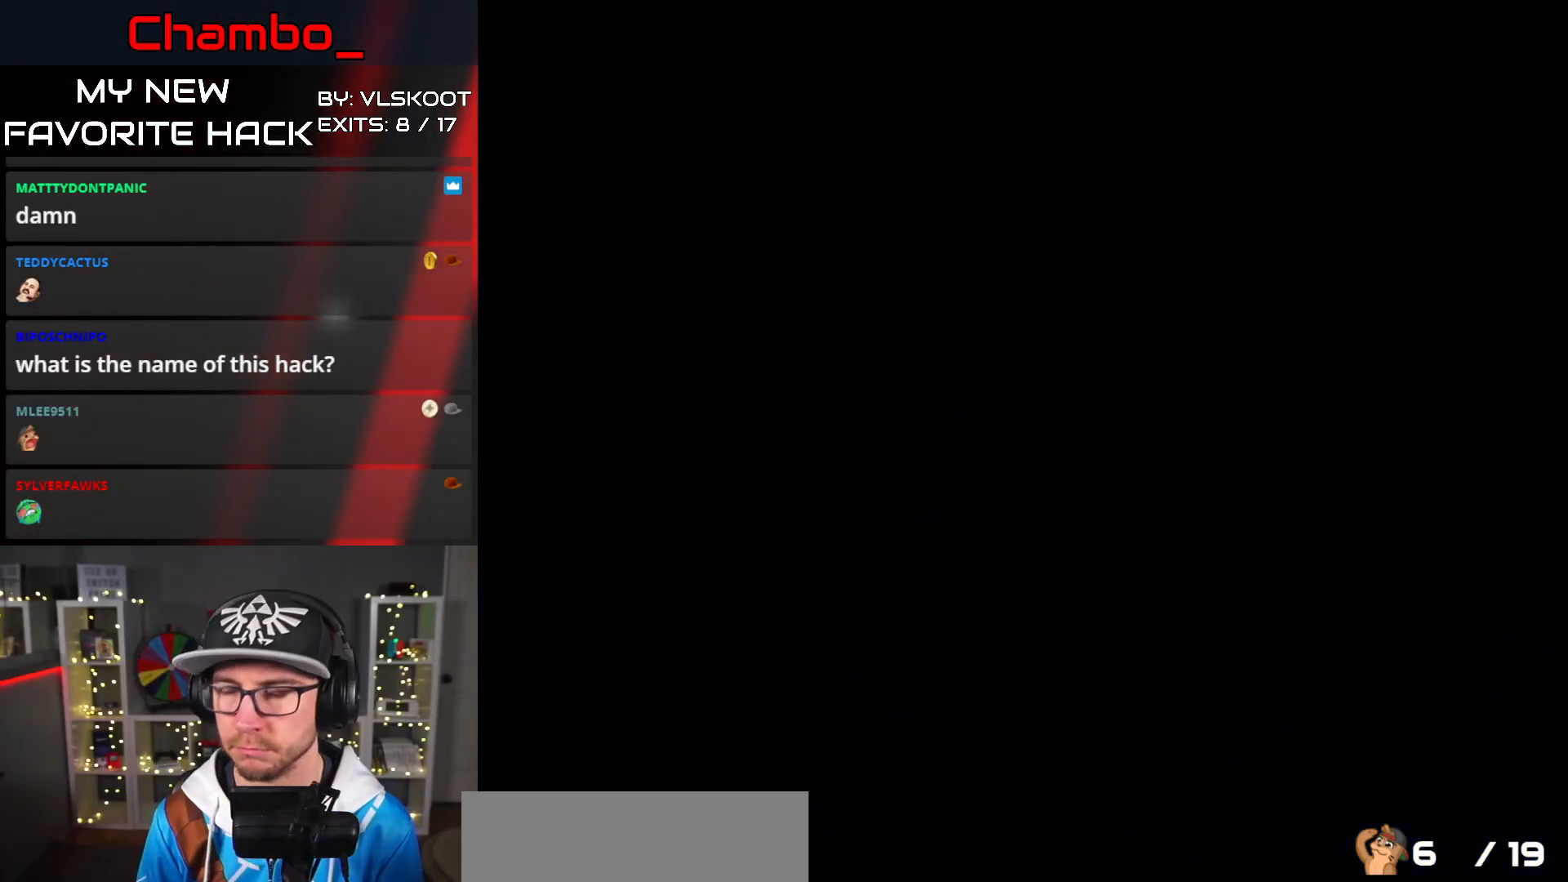
Gameplay with a controller (Nintendo layout); each line is a JSON object with the inputs held at the frame after it. "events" lists button and stick changes between this image and that frame as [ms after this image, input, new state], when the widget could be followed in between. Not read: L3 R1 R3 START.
{"buttons": ["X", "DPAD_RIGHT"], "events": [[417, "DPAD_RIGHT", "down"], [433, "X", "down"]]}
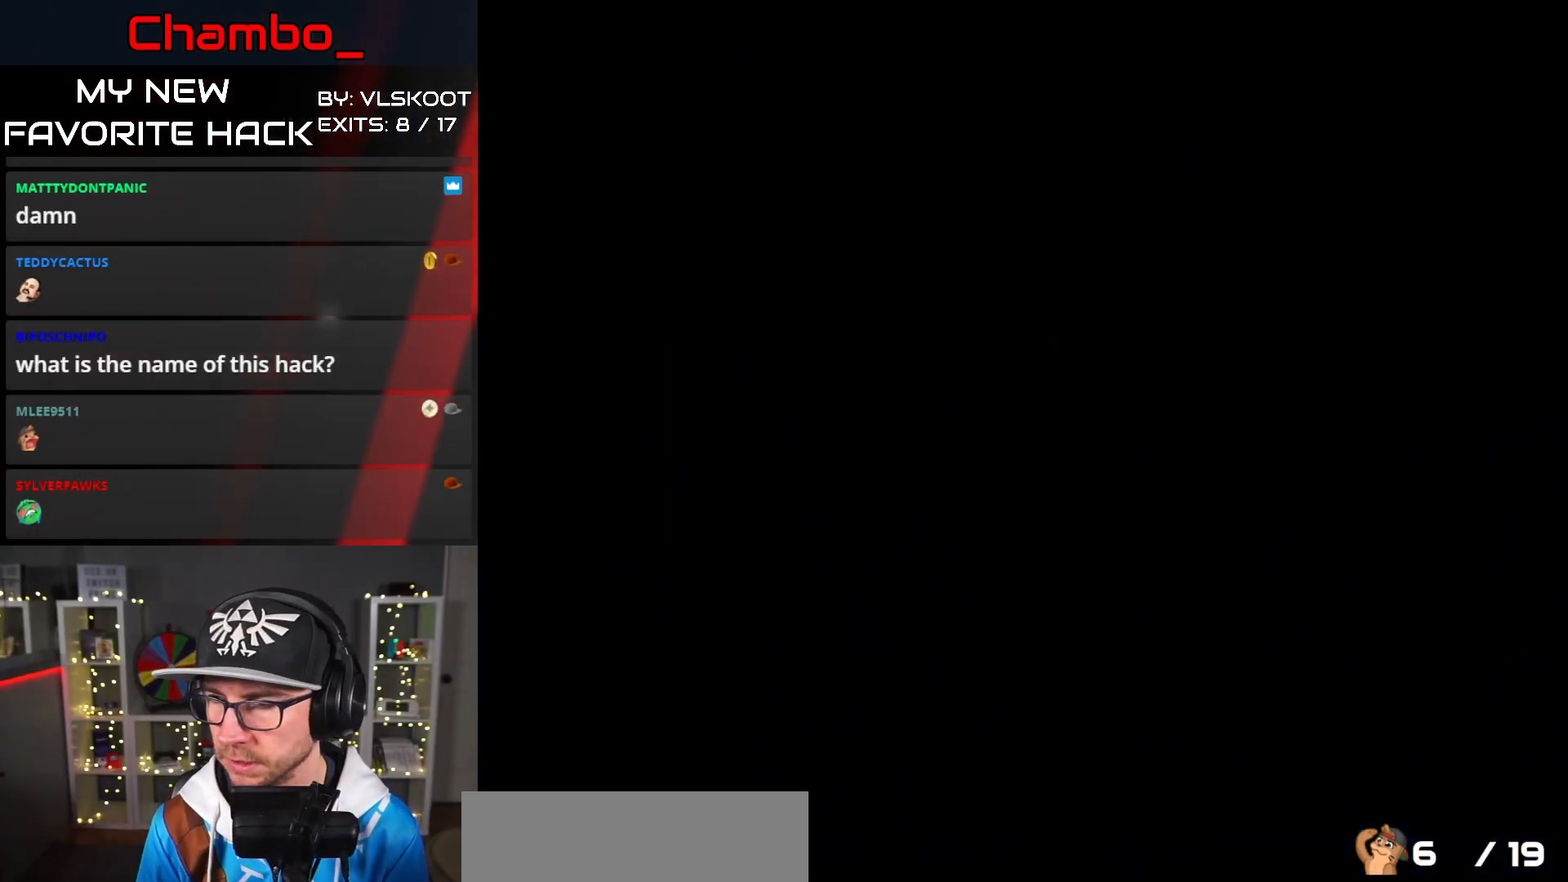
{"buttons": ["X", "DPAD_RIGHT"], "events": []}
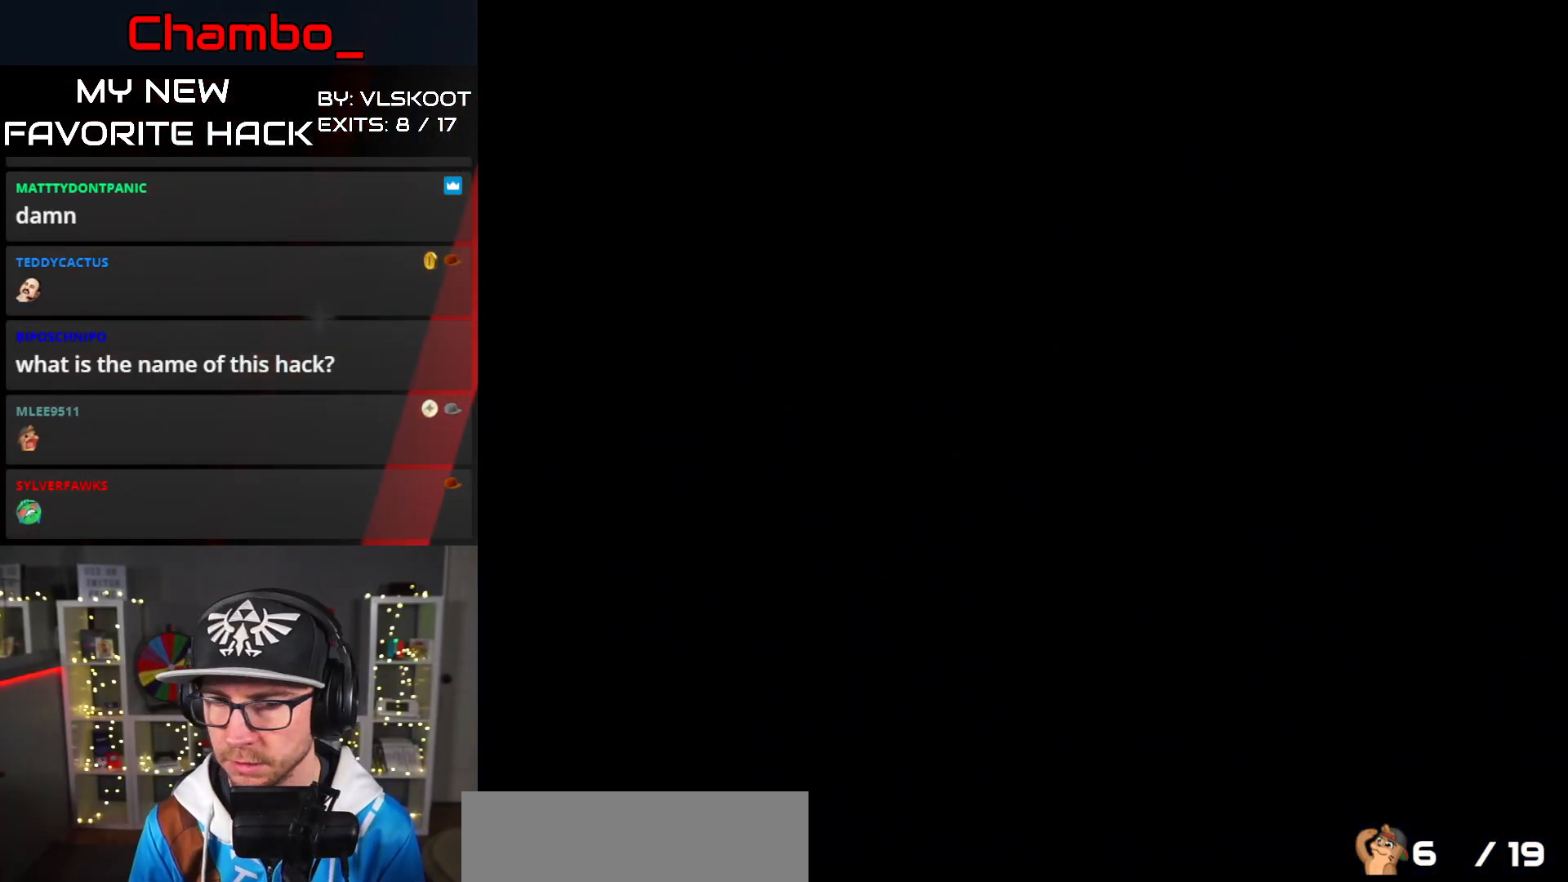
{"buttons": ["Y", "DPAD_RIGHT"], "events": [[150, "X", "up"], [167, "Y", "down"]]}
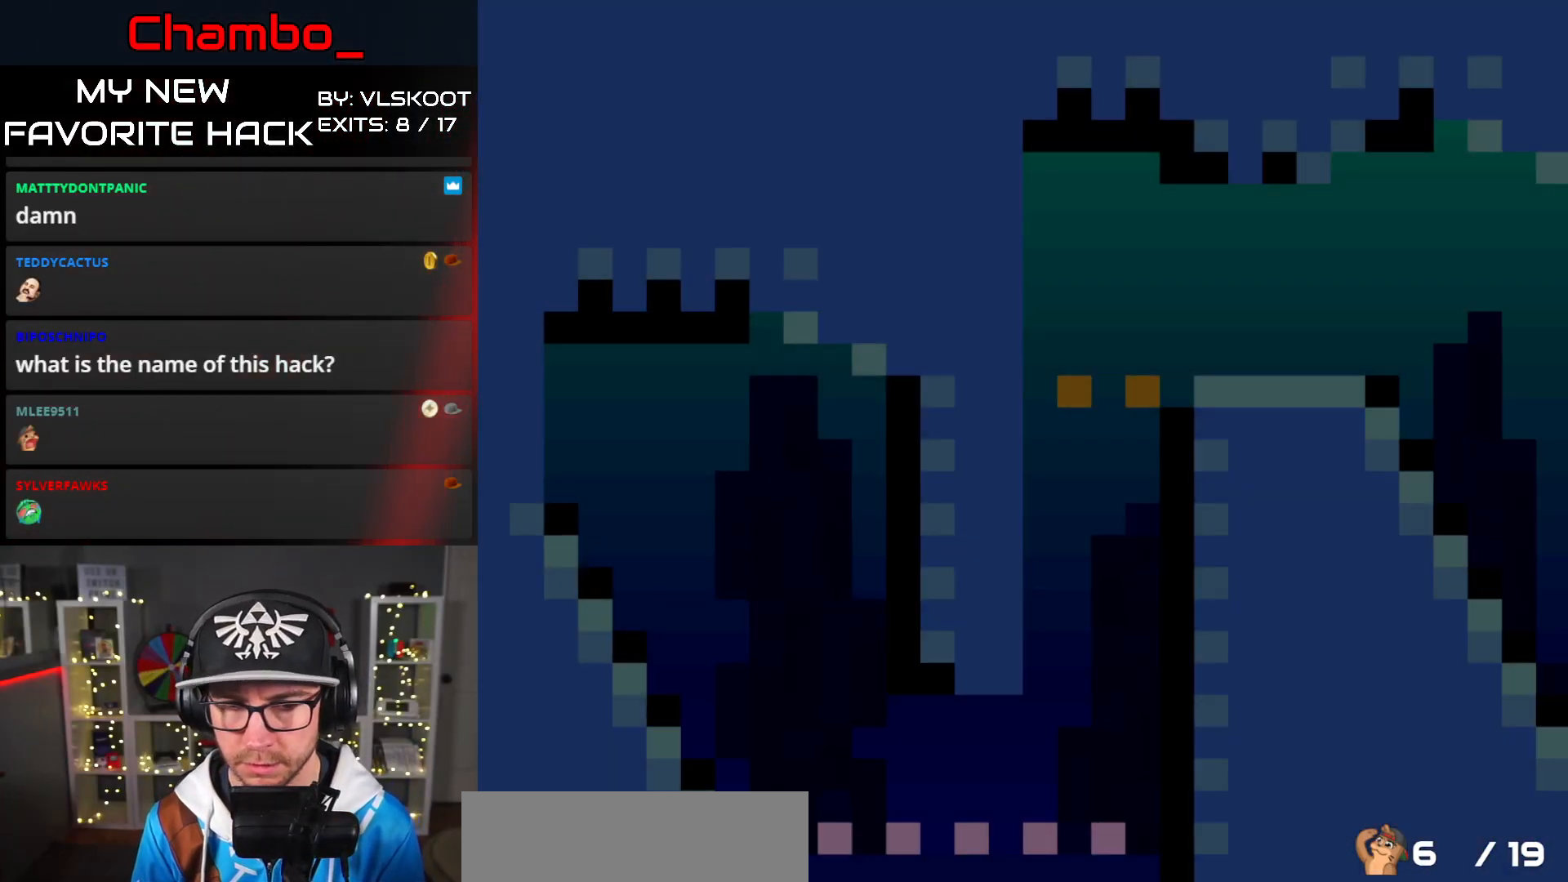
{"buttons": ["Y", "DPAD_RIGHT"]}
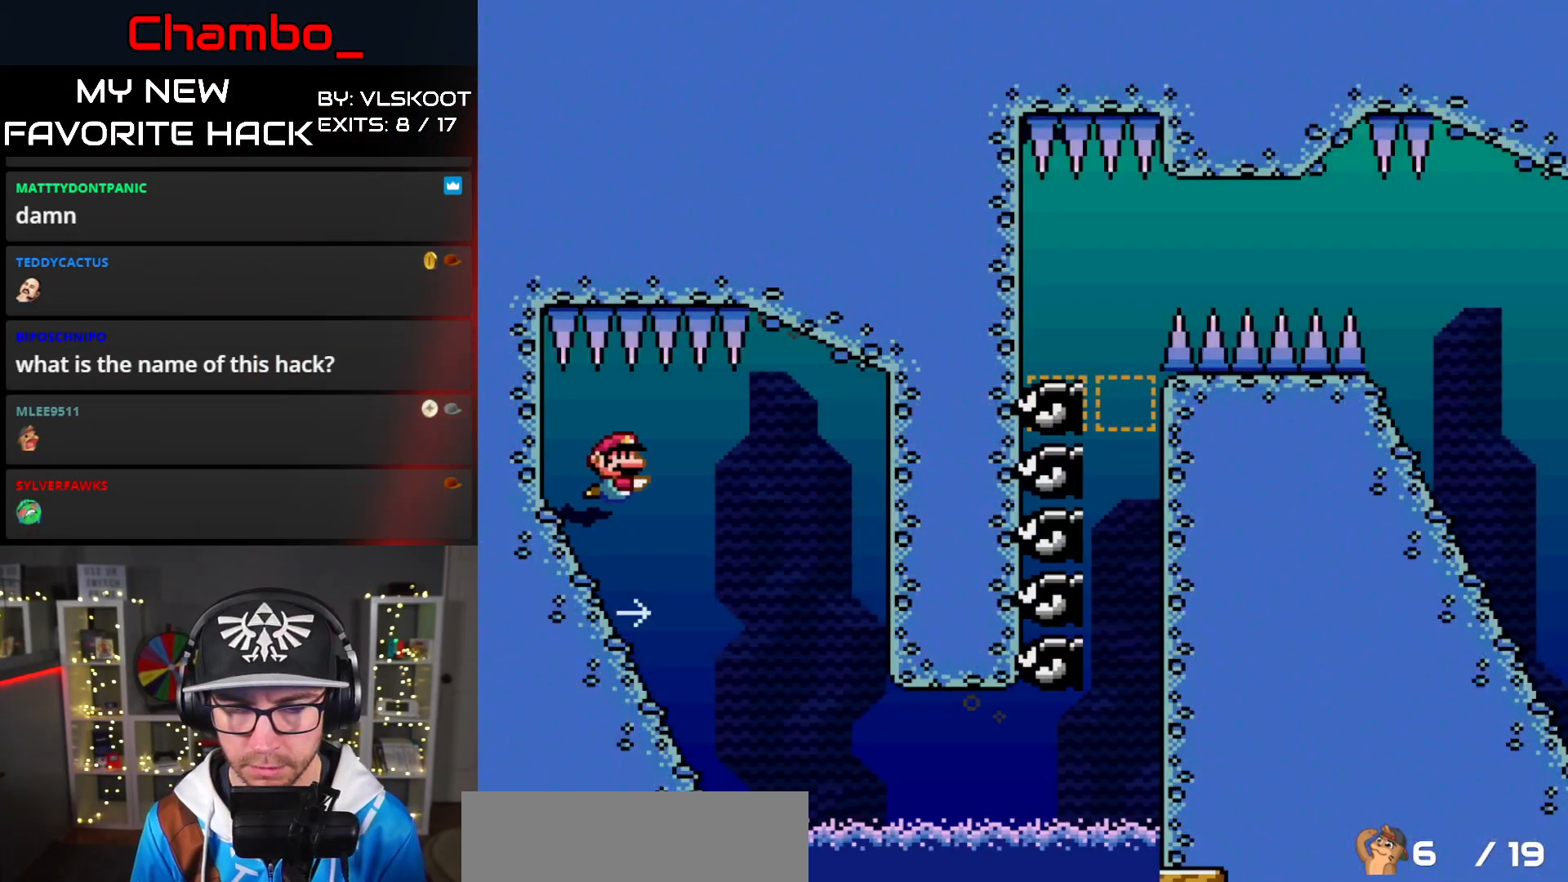
{"buttons": ["Y", "DPAD_RIGHT"], "events": []}
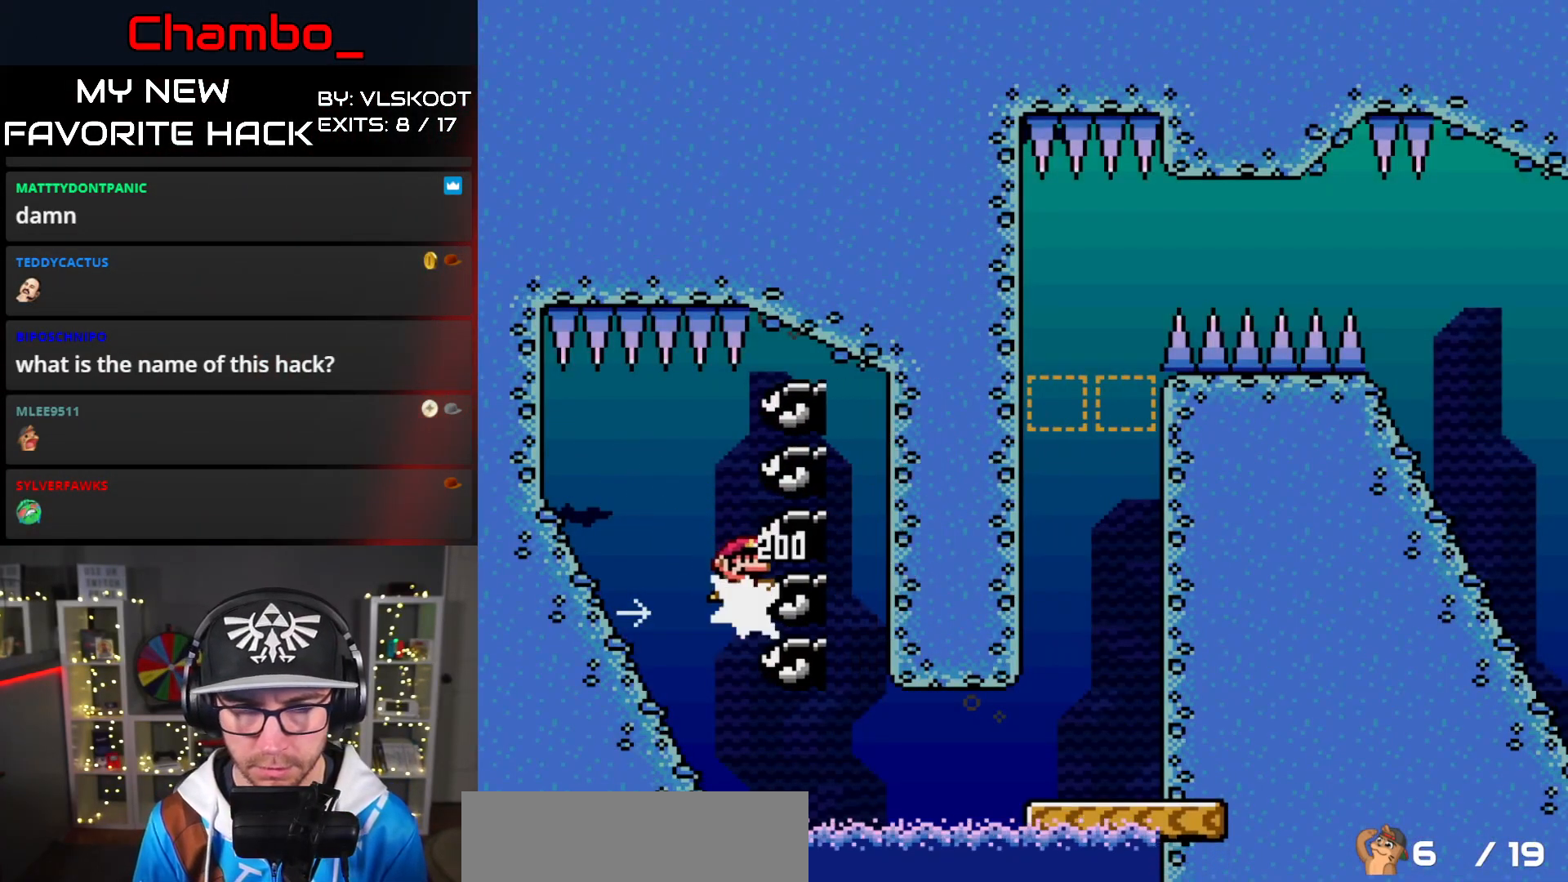
{"buttons": []}
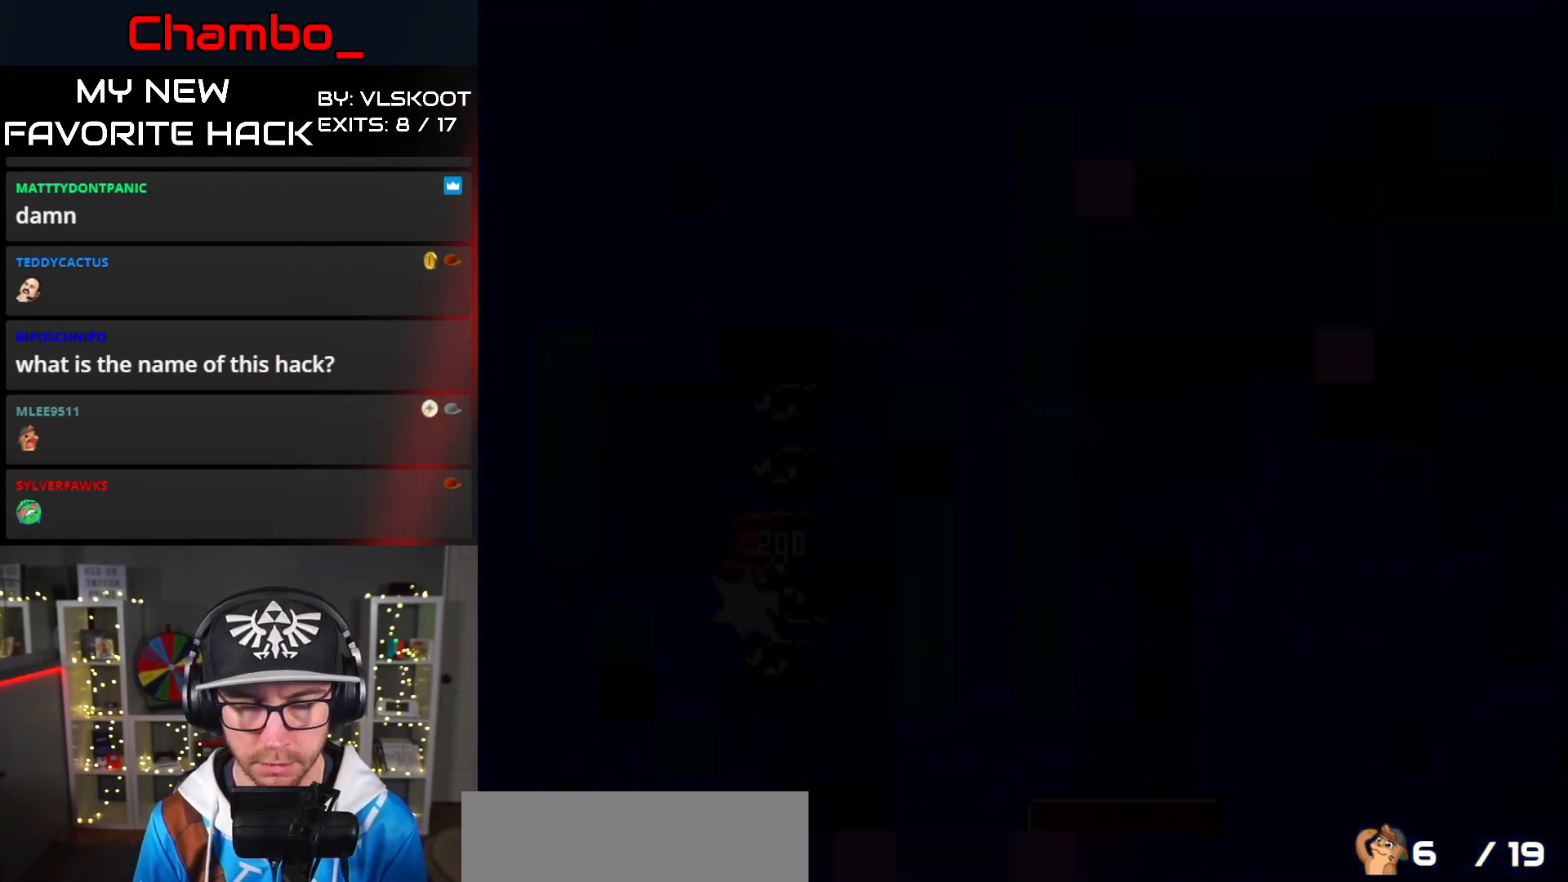
{"buttons": [], "events": []}
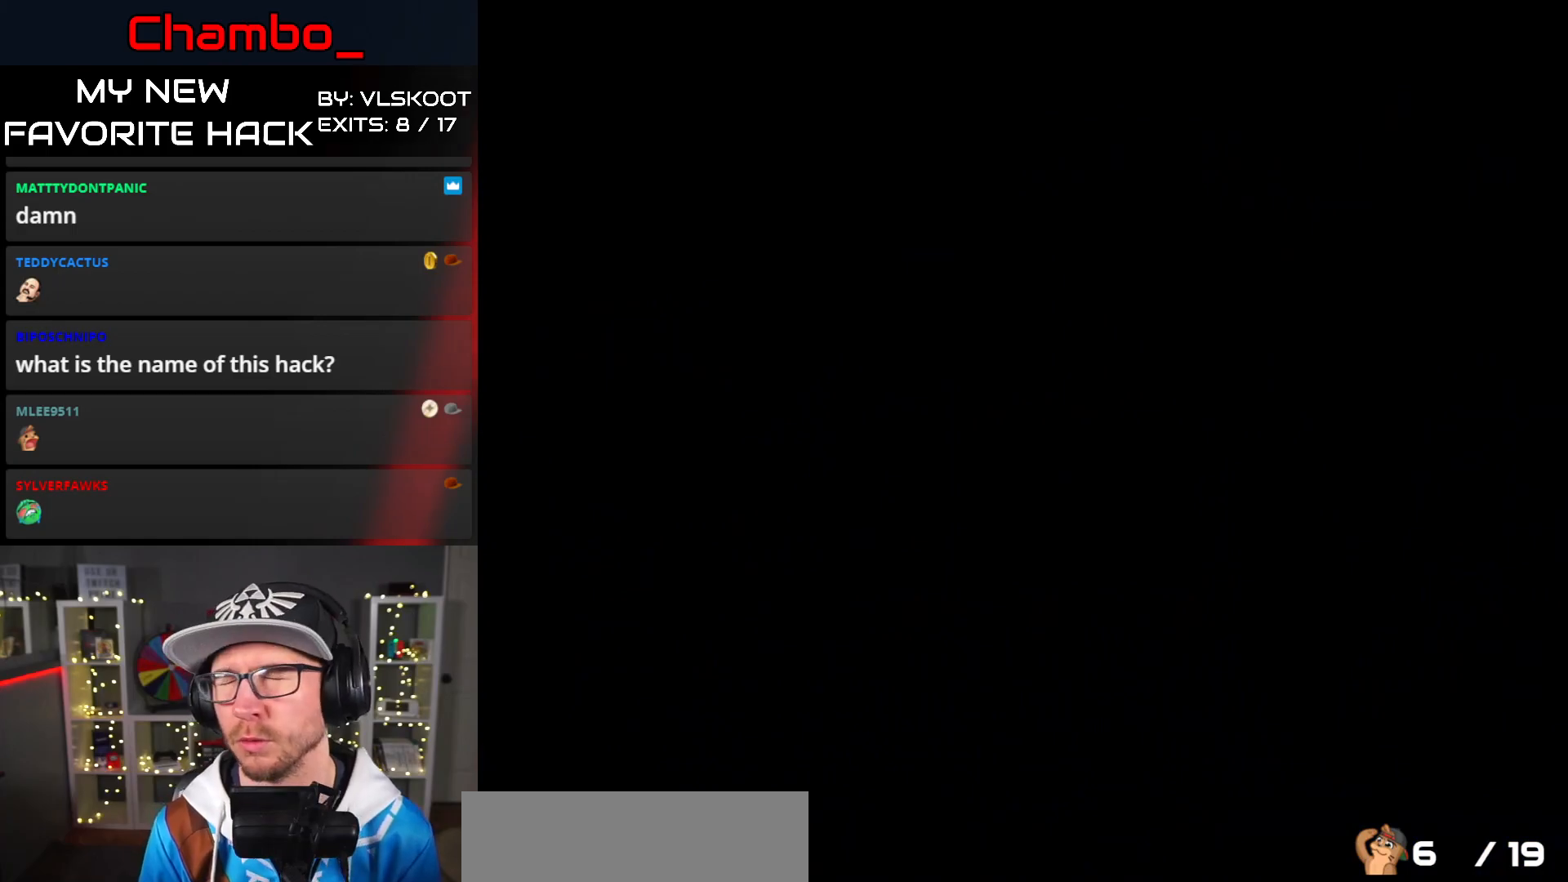
{"buttons": [], "events": []}
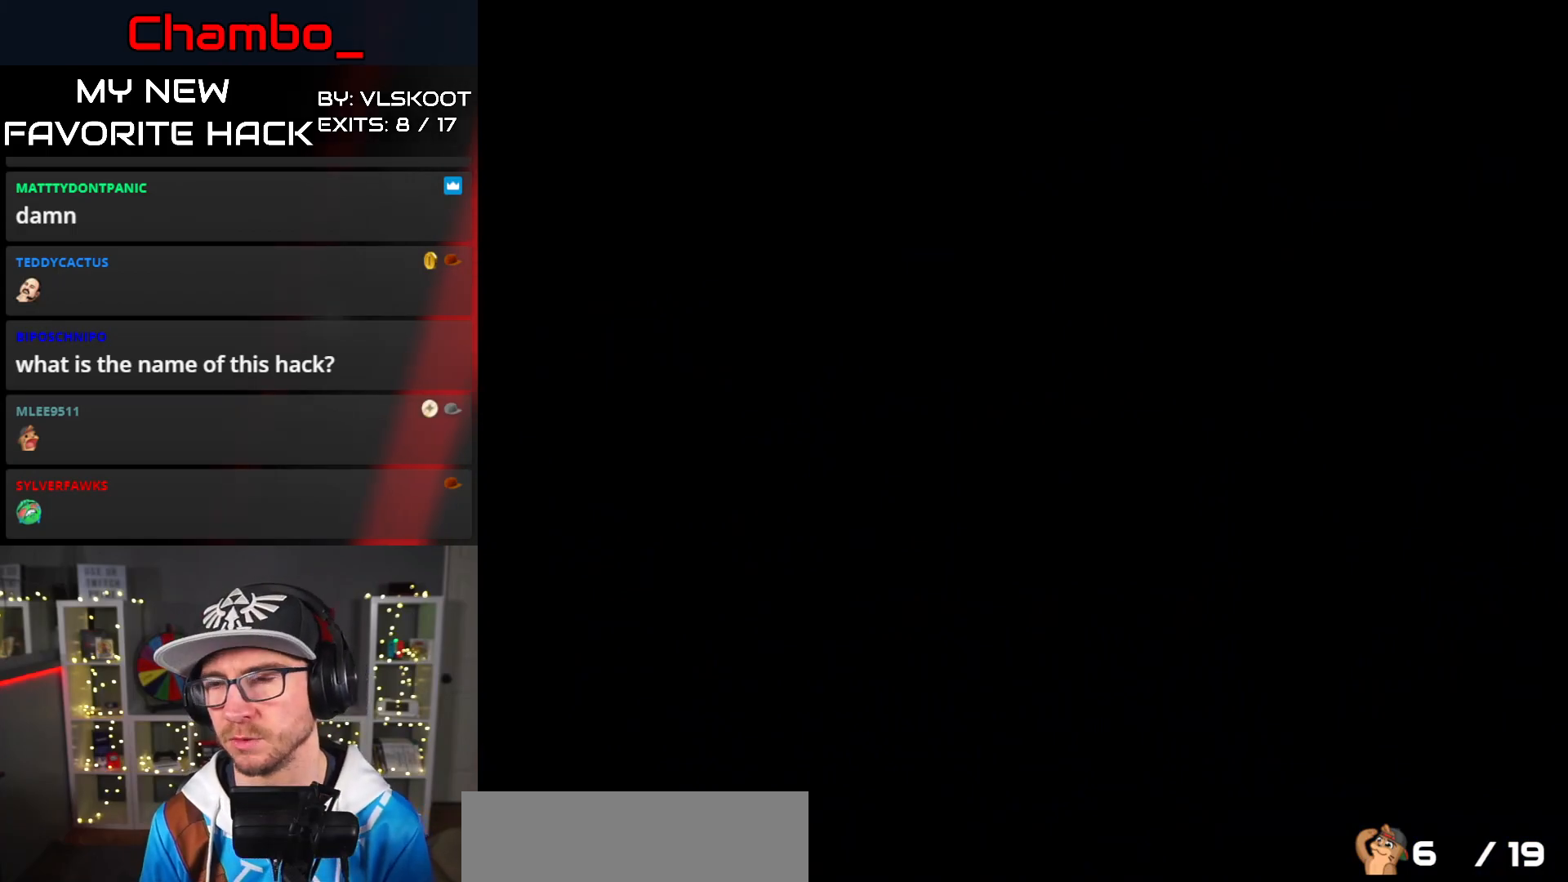
{"buttons": [], "events": []}
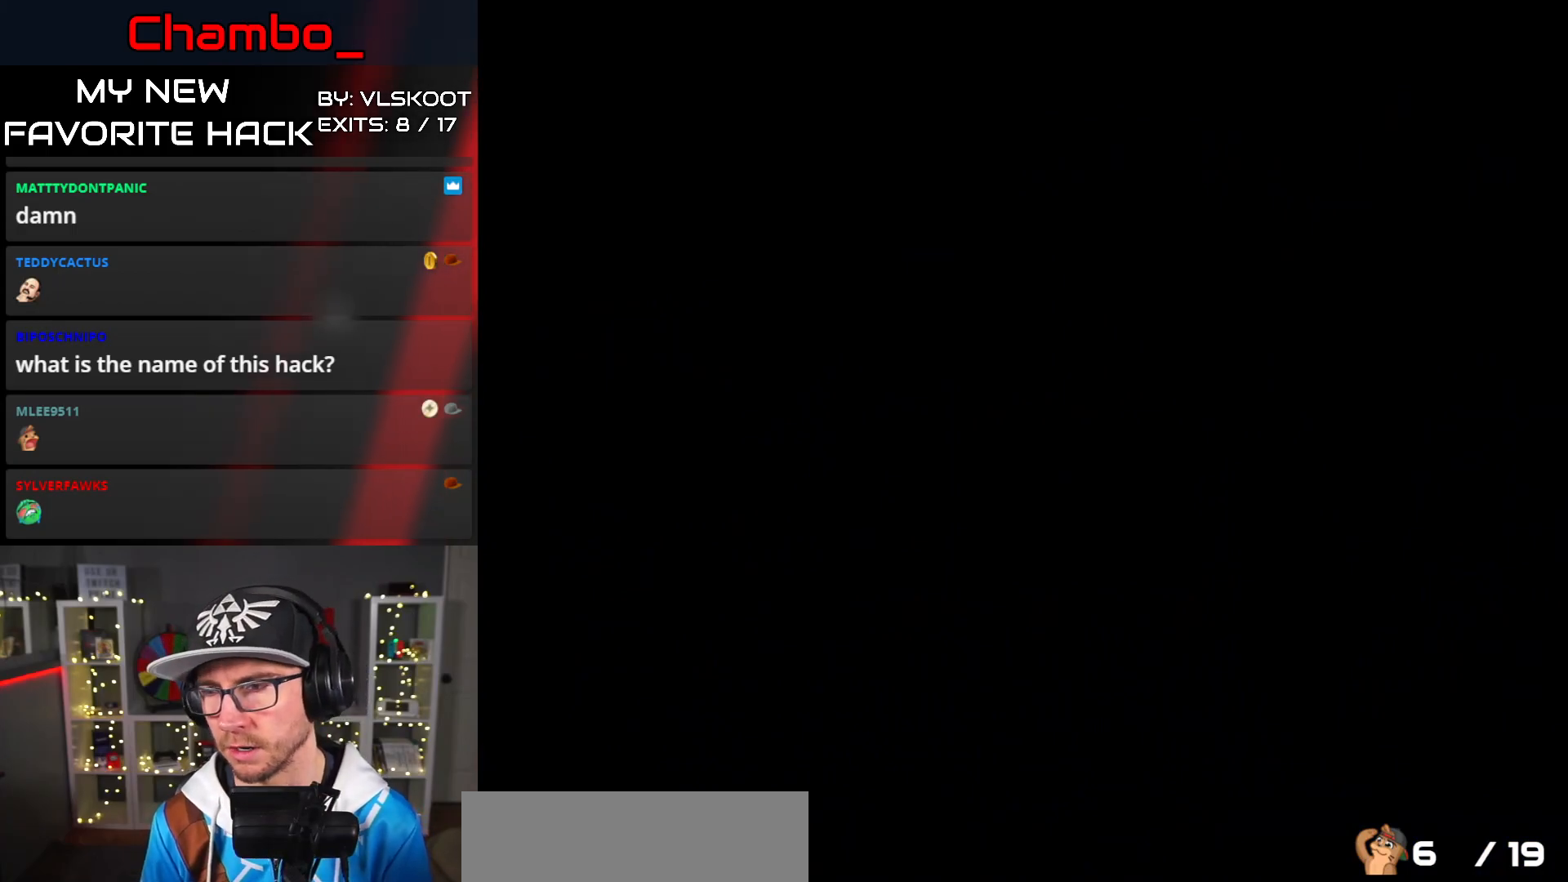
{"buttons": [], "events": []}
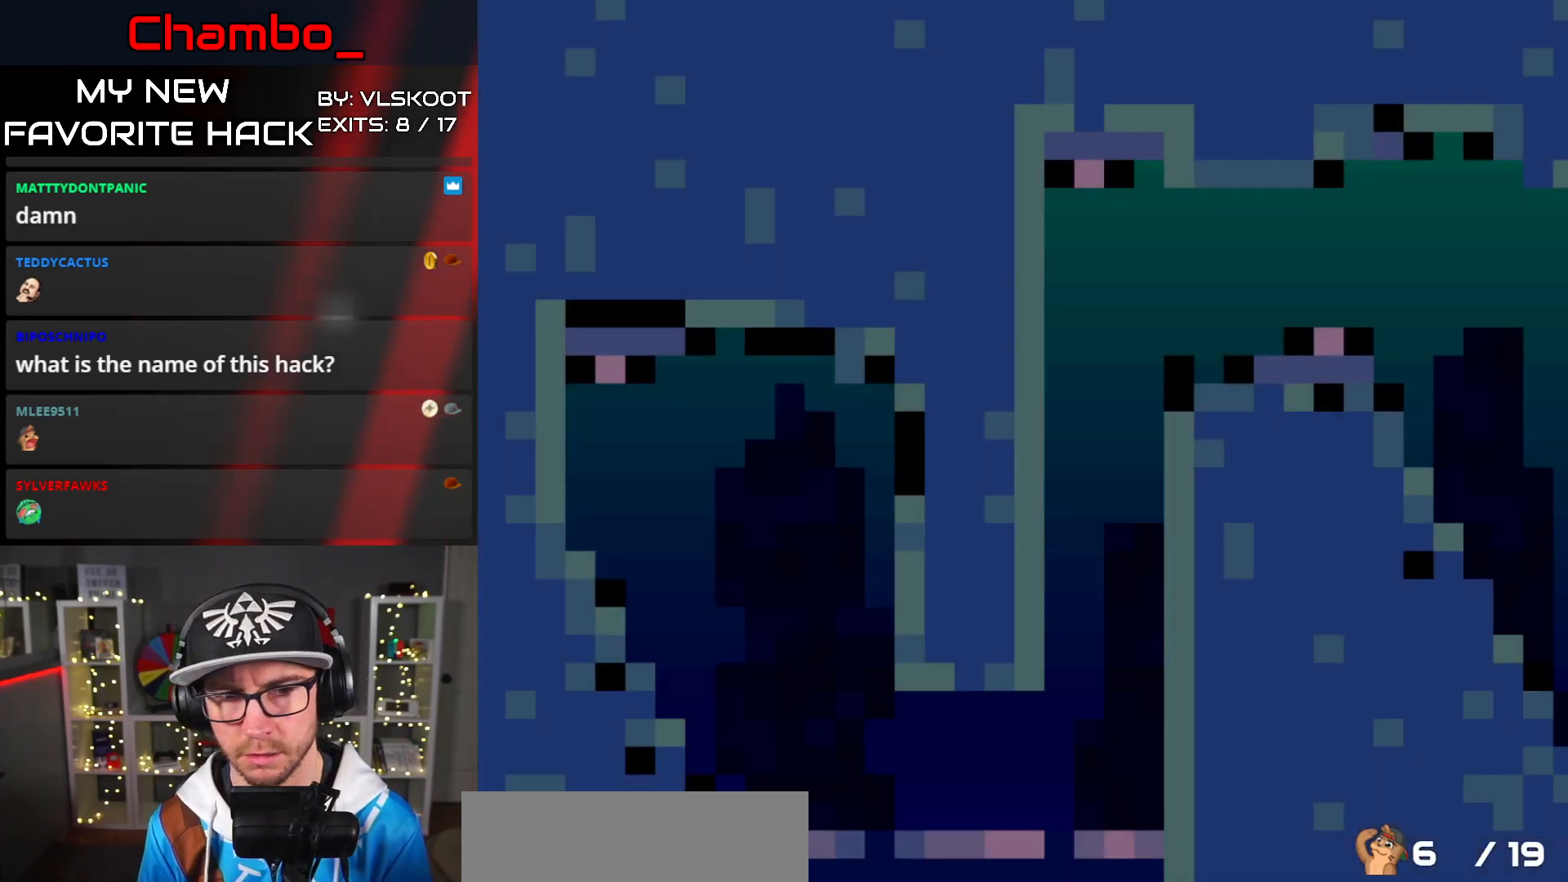
{"buttons": []}
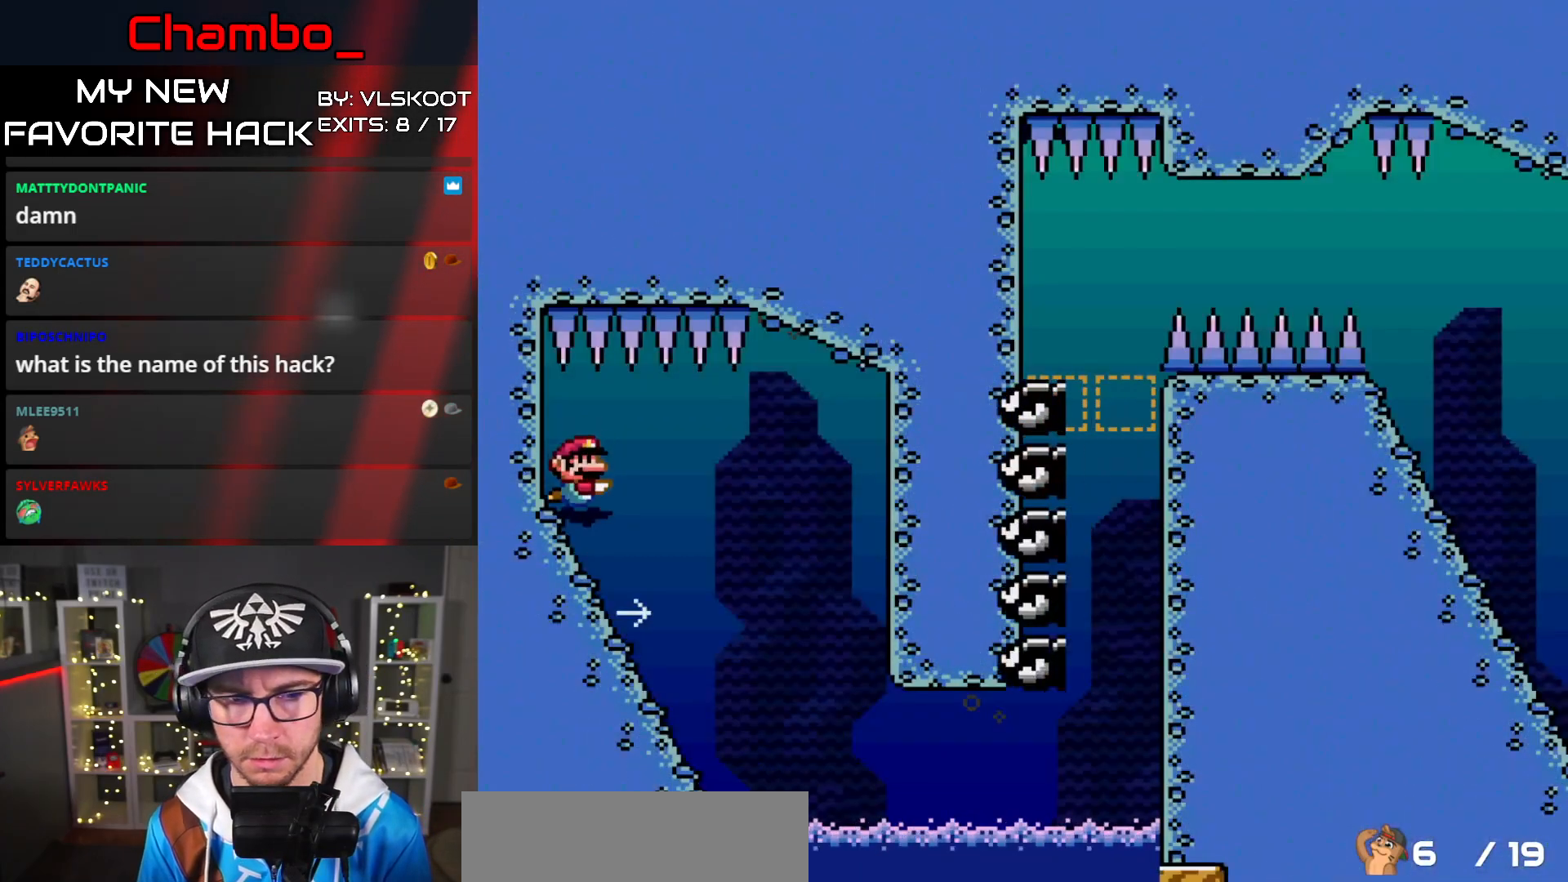
{"buttons": ["DPAD_RIGHT"]}
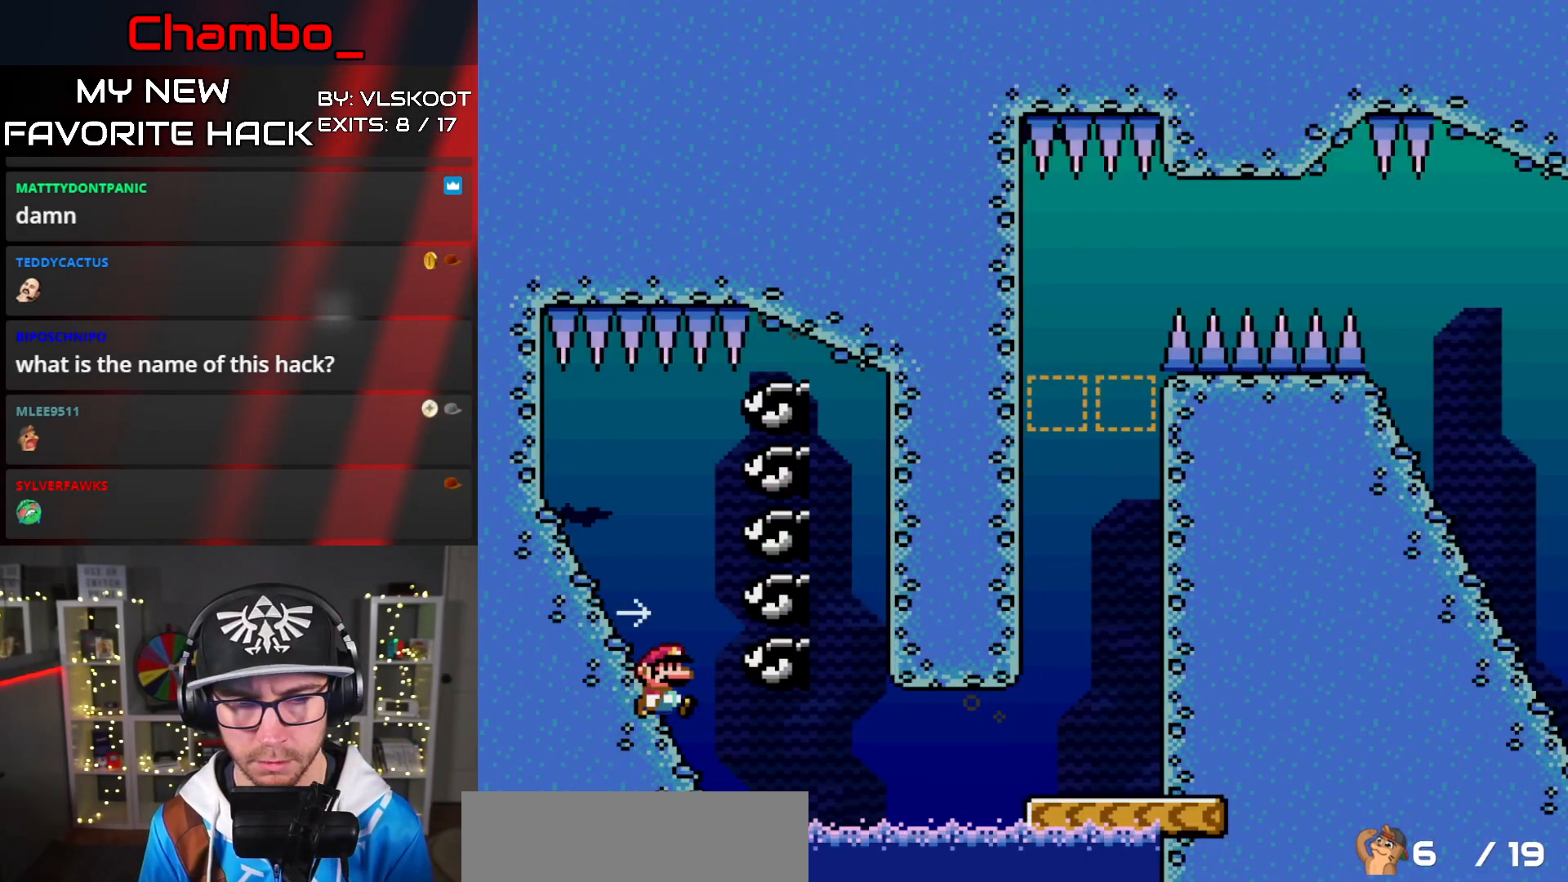
{"buttons": ["Y"]}
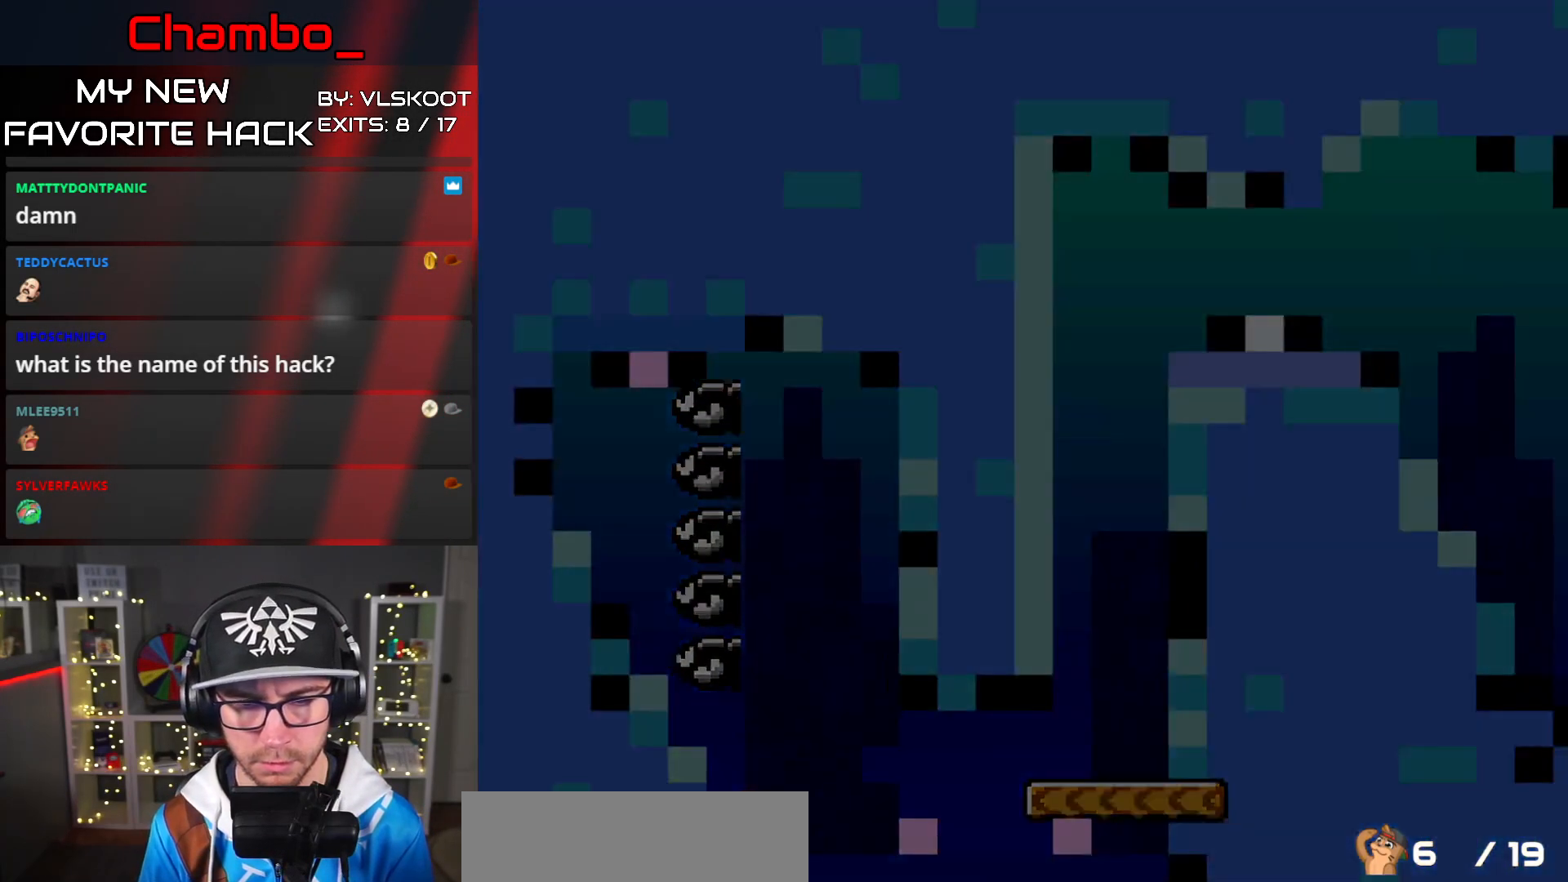
{"buttons": [], "events": [[33, "Y", "up"]]}
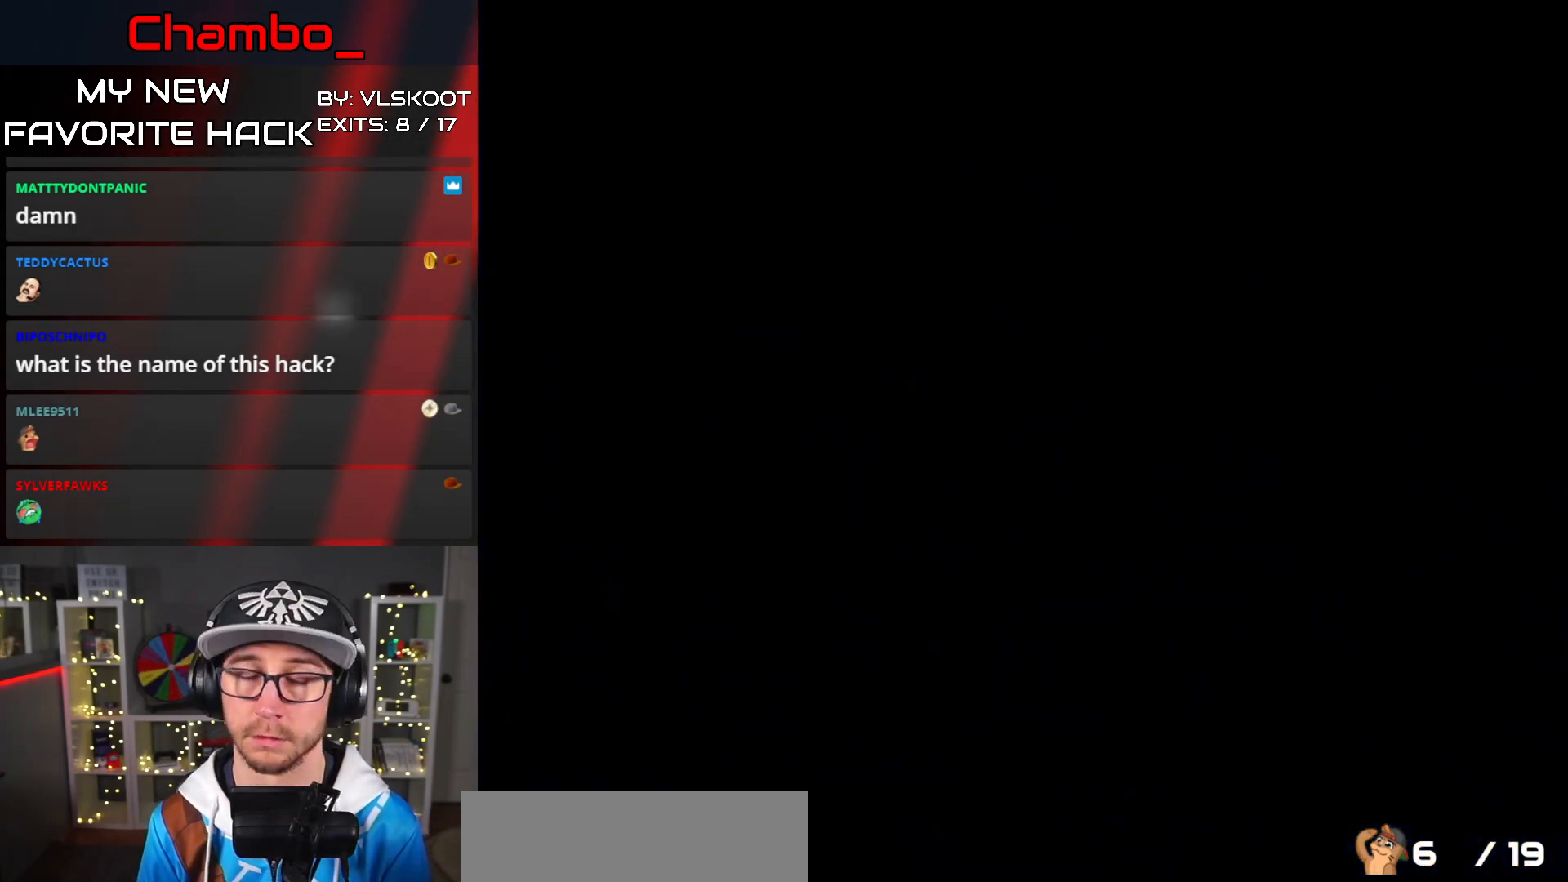
{"buttons": [], "events": []}
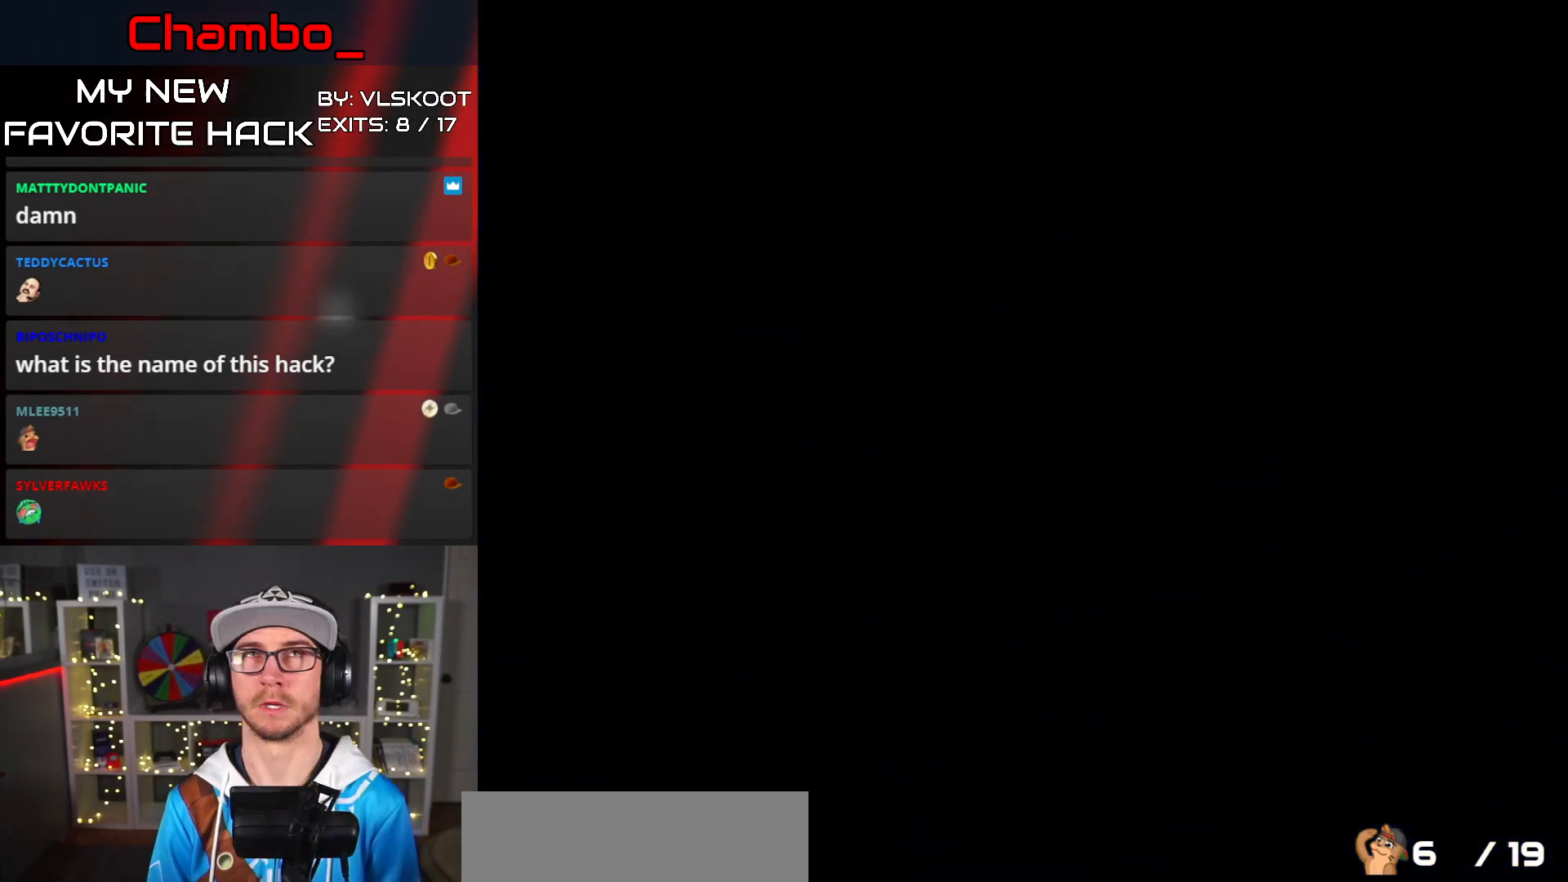
{"buttons": [], "events": [[117, "Y", "down"], [283, "Y", "up"]]}
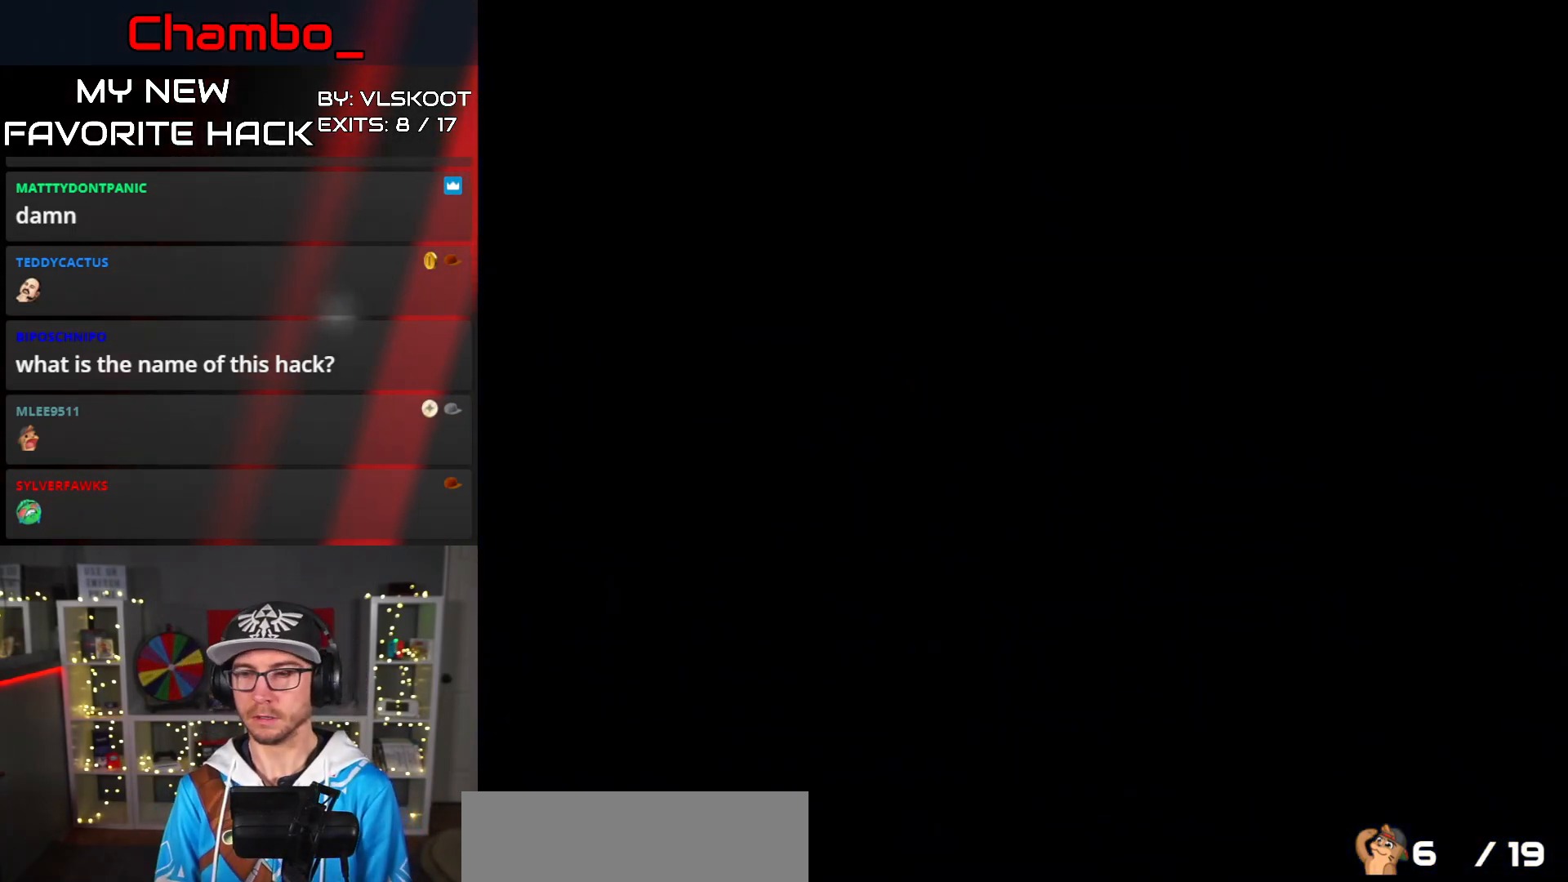
{"buttons": ["Y"], "events": [[33, "Y", "down"]]}